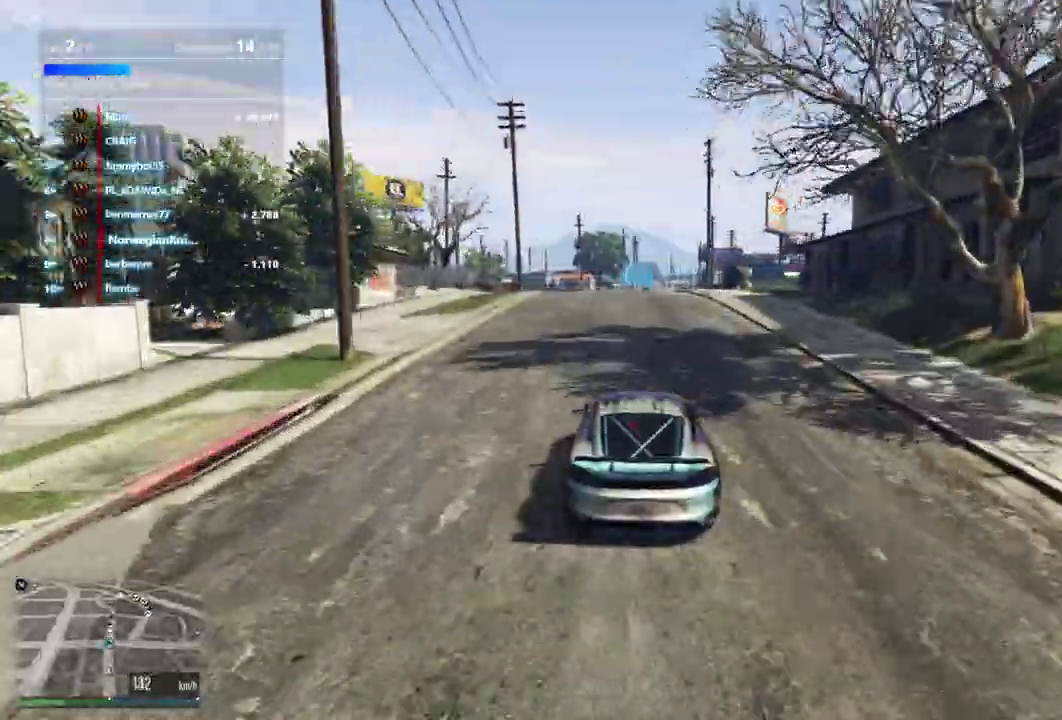
Gameplay with a controller (Xbox layout); each line is a JSON object with the inputs held at the frame after it (dt_ms = milliseconds from this image to that frame). "events" lists button and stick changes between this image and that frame as [ms after this image, input, new state], when the widget could be followed in between. Not read: L3 R2 R3.
{"dt_ms": 400, "buttons": [], "left_stick": "center", "right_stick": "center", "events": []}
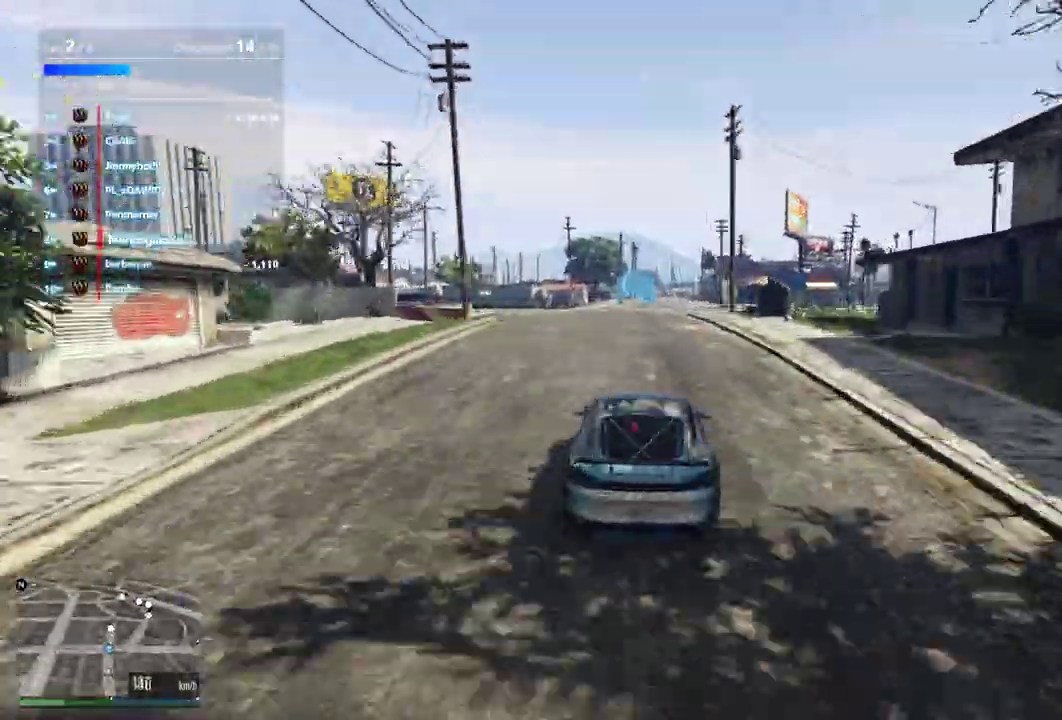
{"dt_ms": 600, "buttons": ["L2"], "left_stick": "center", "right_stick": "center", "events": [[33, "left_stick", "down"], [100, "left_stick", "center"], [400, "L2", "down"]]}
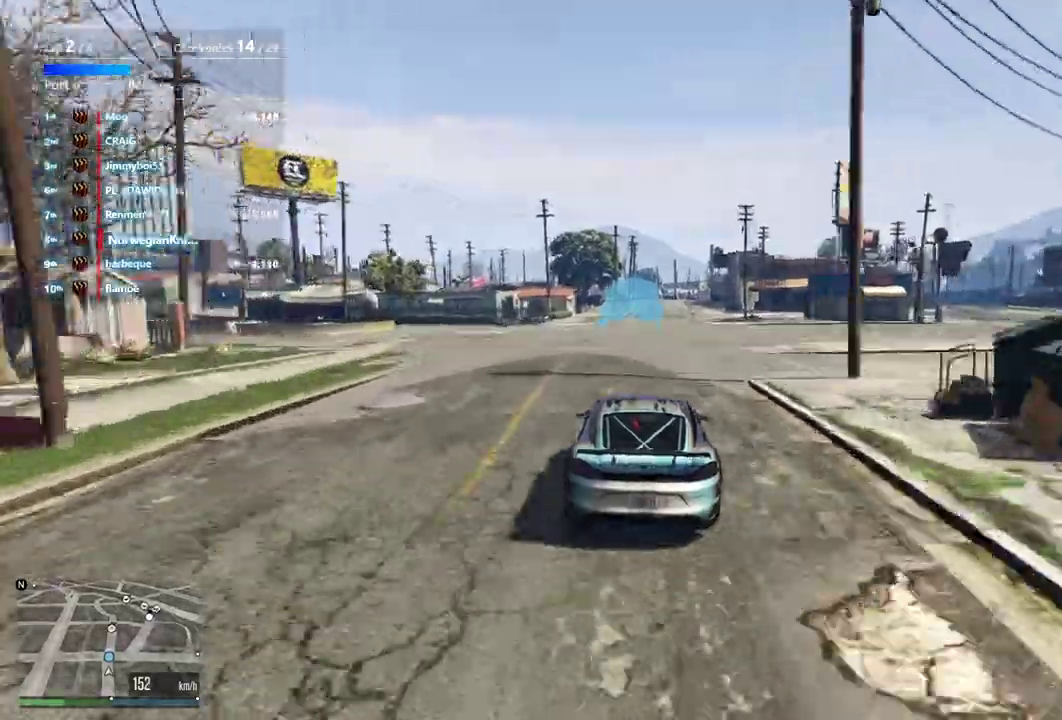
{"dt_ms": 300, "buttons": [], "left_stick": "center", "right_stick": "center", "events": [[200, "L2", "up"]]}
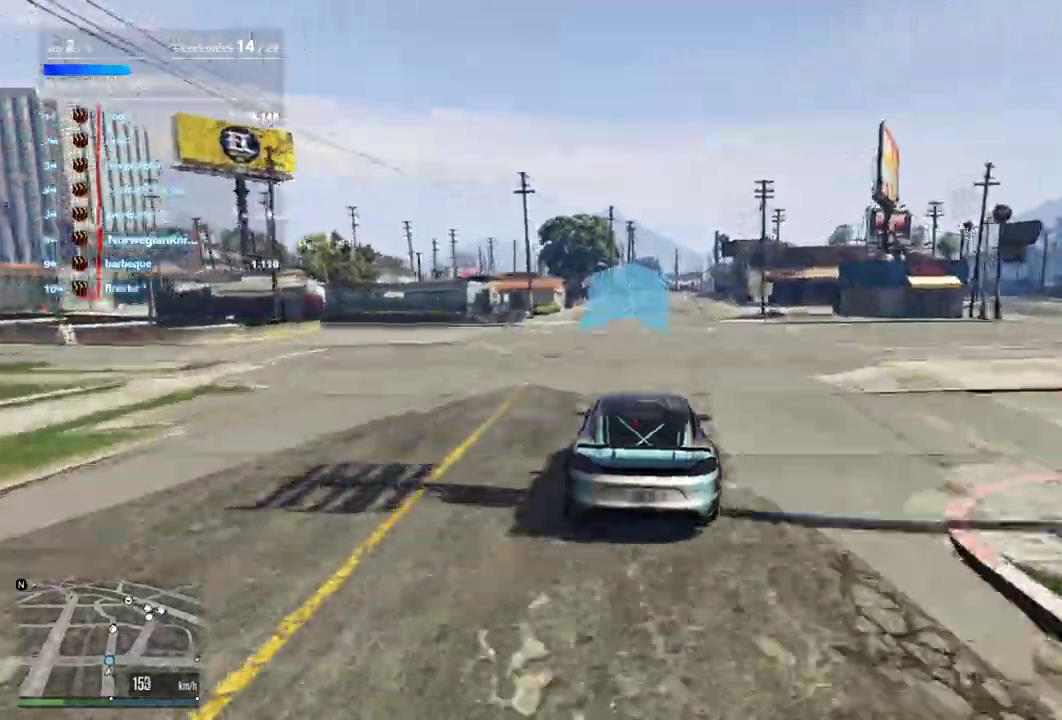
{"dt_ms": 900, "buttons": [], "left_stick": "down-left", "right_stick": "center", "events": [[300, "left_stick", "right"], [400, "left_stick", "center"], [800, "left_stick", "down-left"]]}
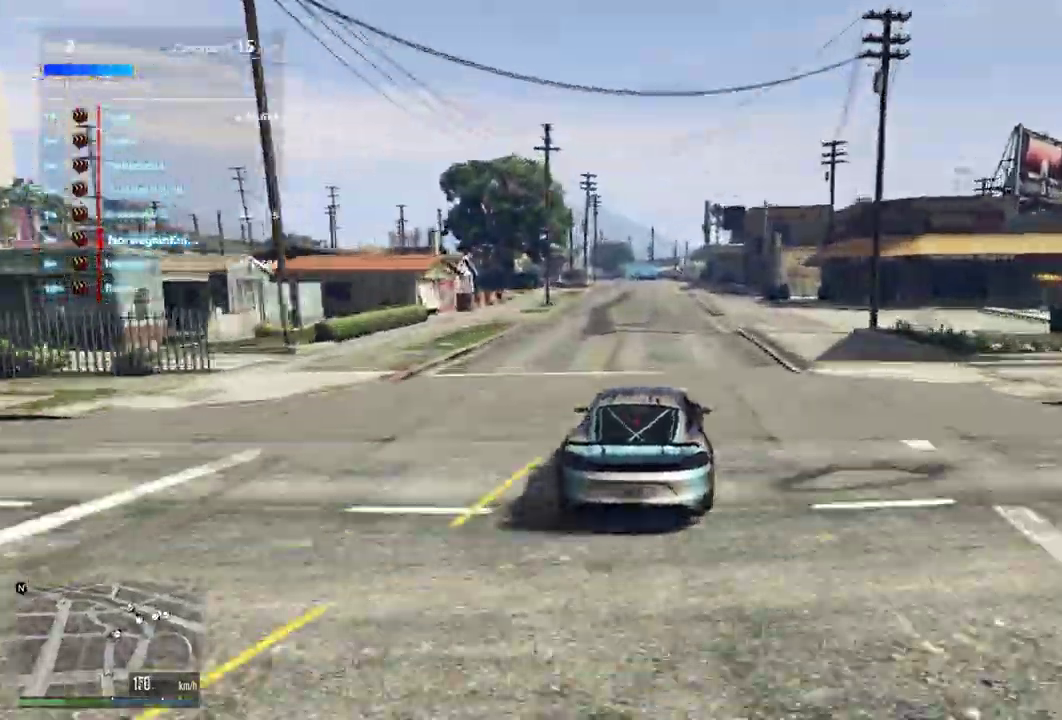
{"dt_ms": 300, "buttons": [], "left_stick": "down-left", "right_stick": "center", "events": [[100, "left_stick", "center"], [300, "left_stick", "down-left"]]}
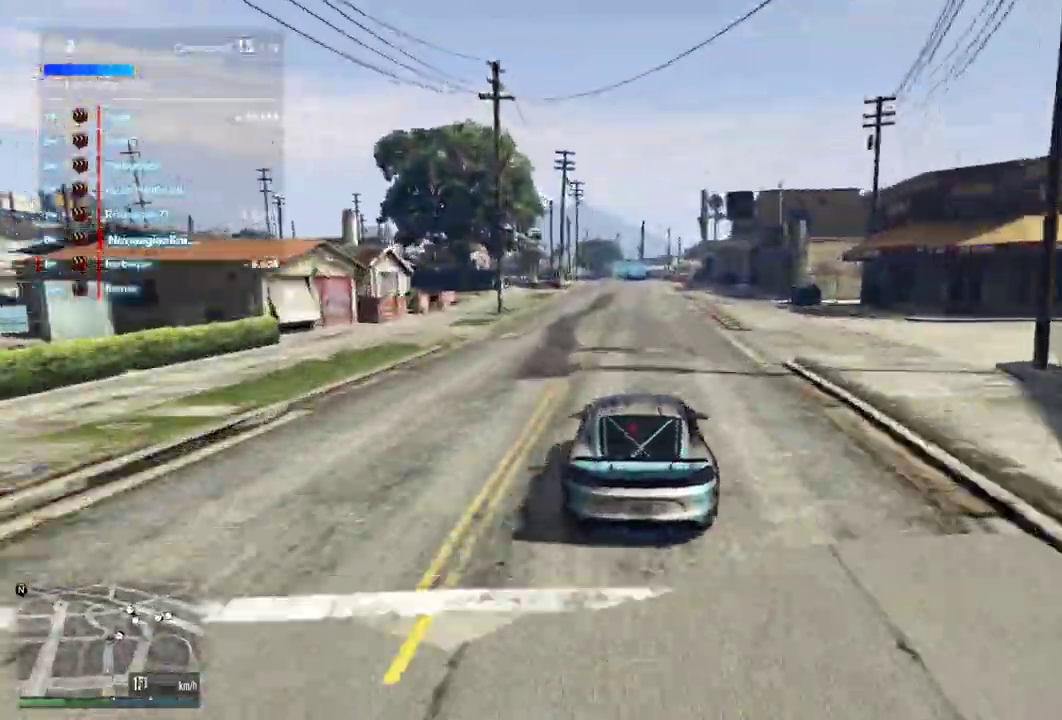
{"dt_ms": 600, "buttons": [], "left_stick": "center", "right_stick": "center", "events": [[167, "left_stick", "center"]]}
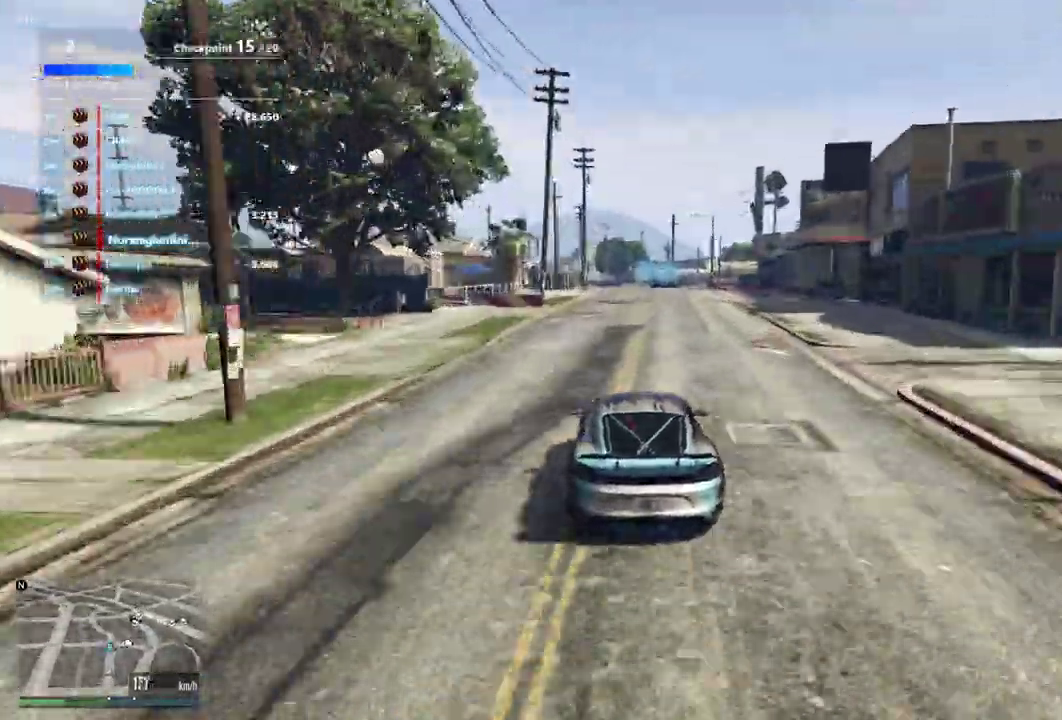
{"dt_ms": 400, "buttons": [], "left_stick": "center", "right_stick": "center", "events": []}
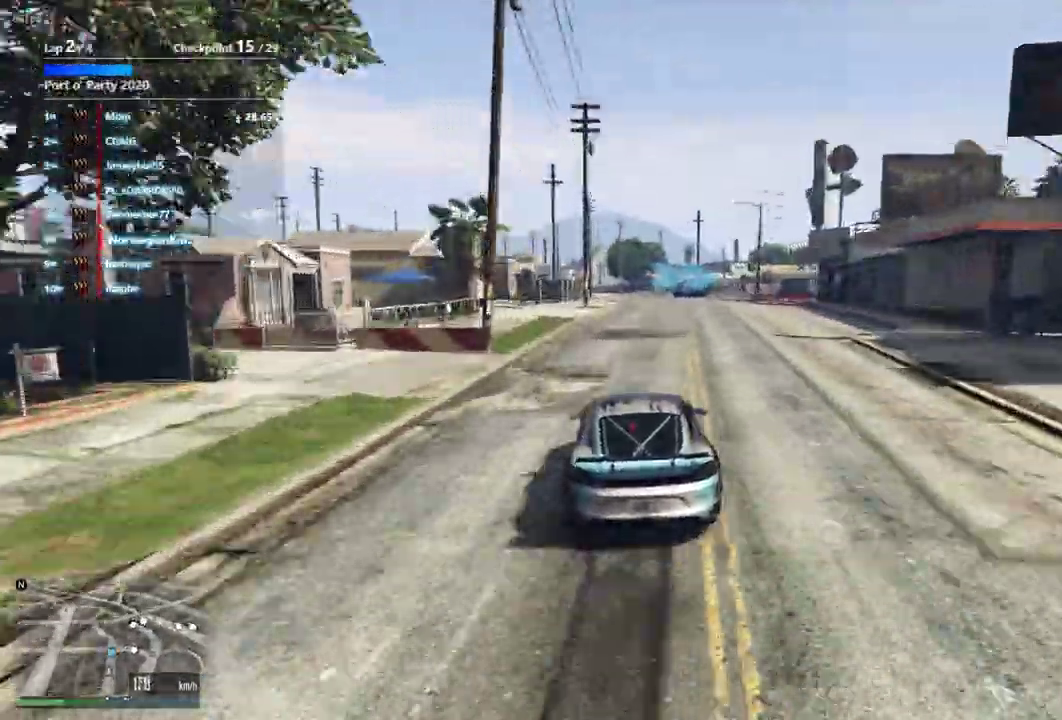
{"dt_ms": 500, "buttons": ["L2"], "left_stick": "down-right", "right_stick": "center", "events": [[133, "L2", "down"], [300, "left_stick", "down-right"]]}
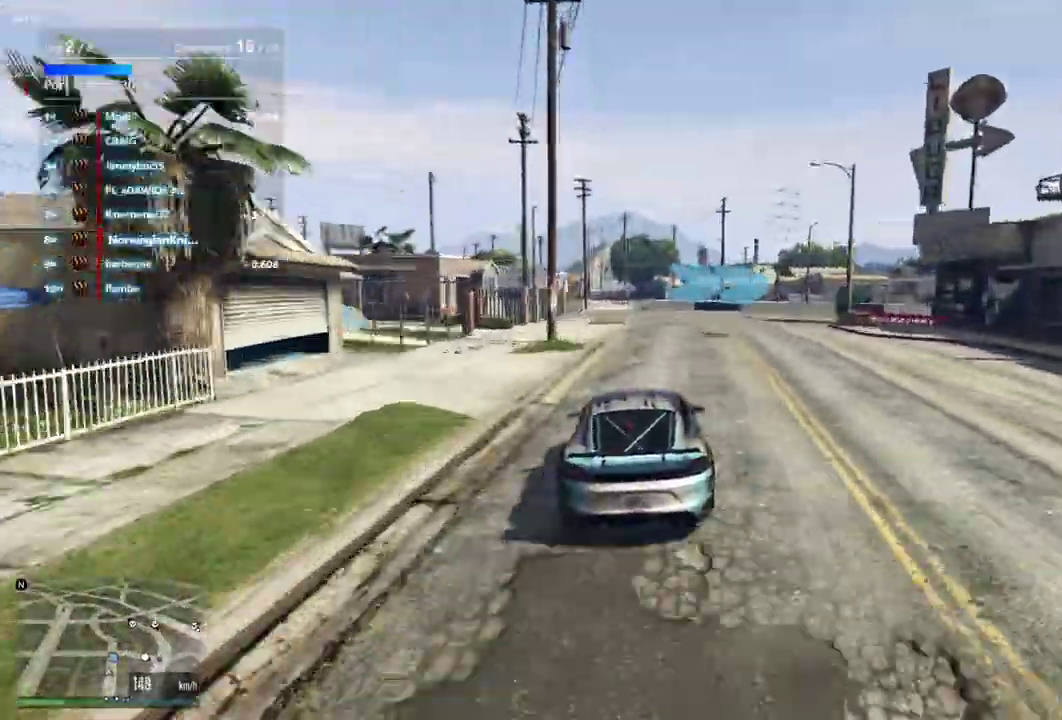
{"dt_ms": 500, "buttons": [], "left_stick": "down-right", "right_stick": "center", "events": [[500, "L2", "up"]]}
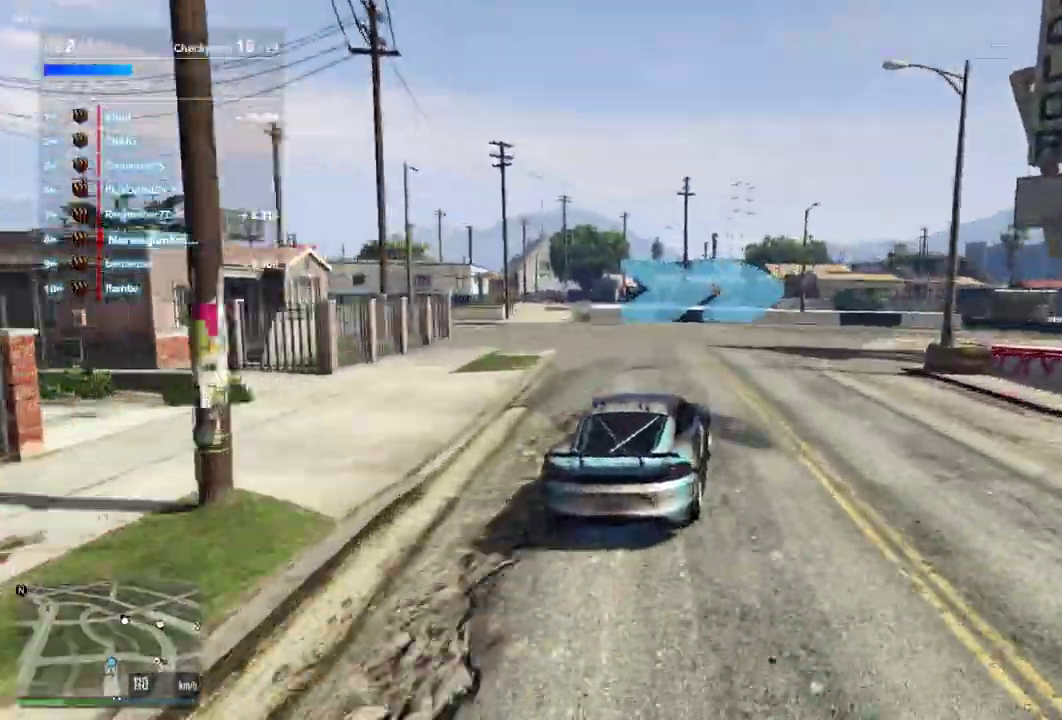
{"dt_ms": 400, "buttons": [], "left_stick": "center", "right_stick": "center", "events": [[400, "left_stick", "center"]]}
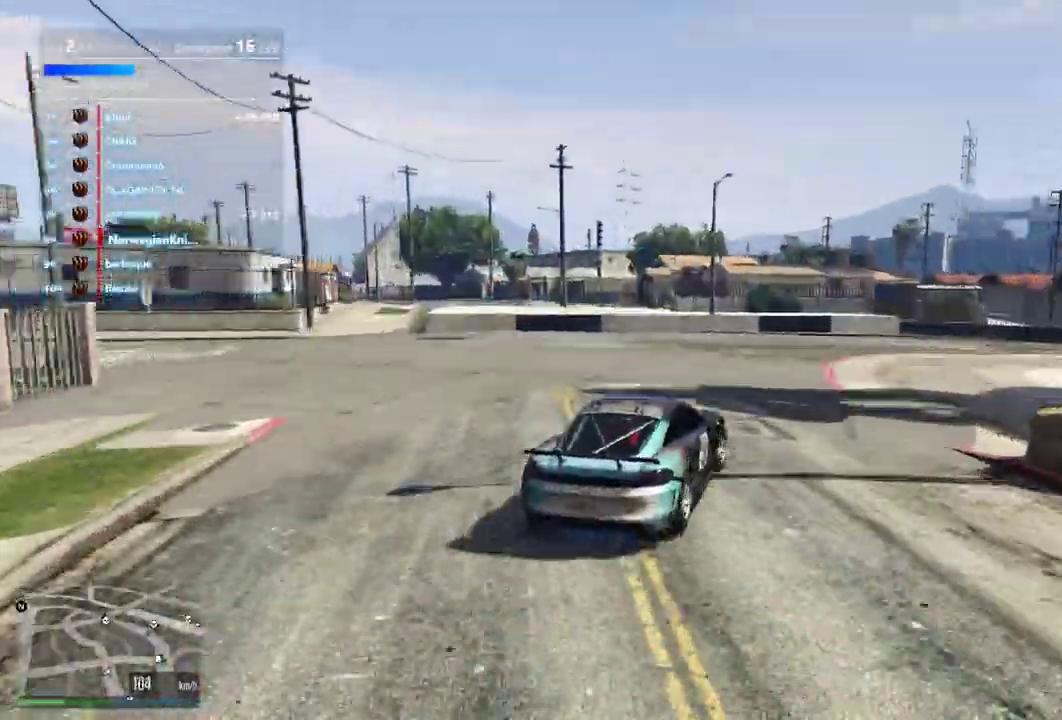
{"dt_ms": 800, "buttons": [], "left_stick": "center", "right_stick": "center", "events": [[533, "left_stick", "up-left"], [733, "left_stick", "center"]]}
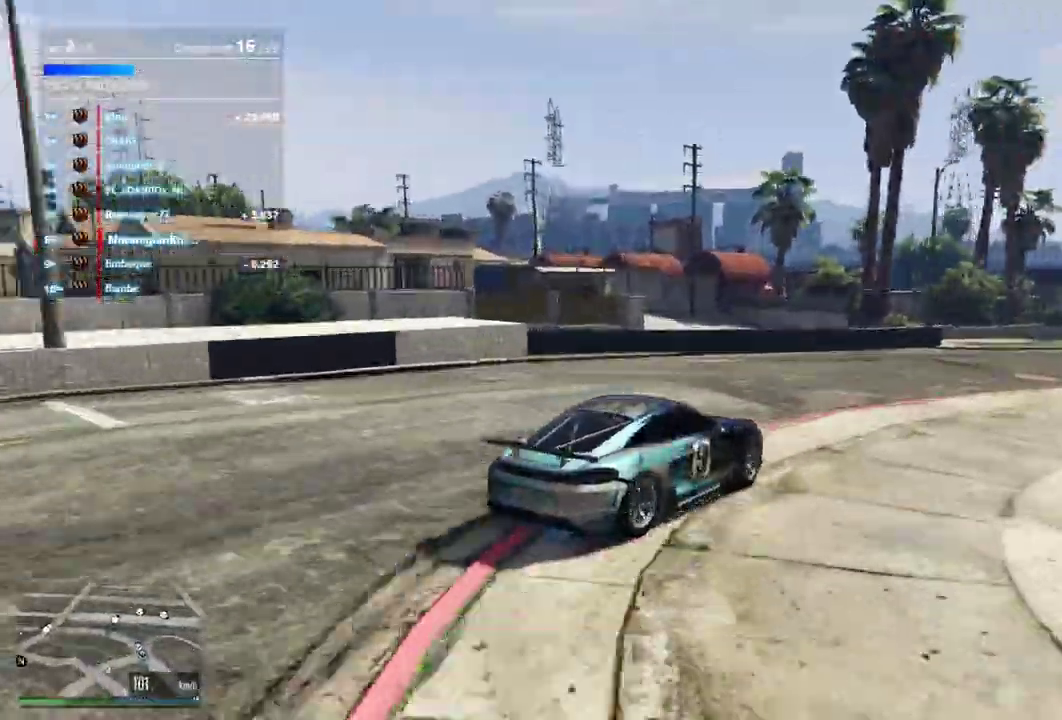
{"dt_ms": 300, "buttons": [], "left_stick": "down-right", "right_stick": "center", "events": [[100, "left_stick", "left"], [300, "left_stick", "down-right"]]}
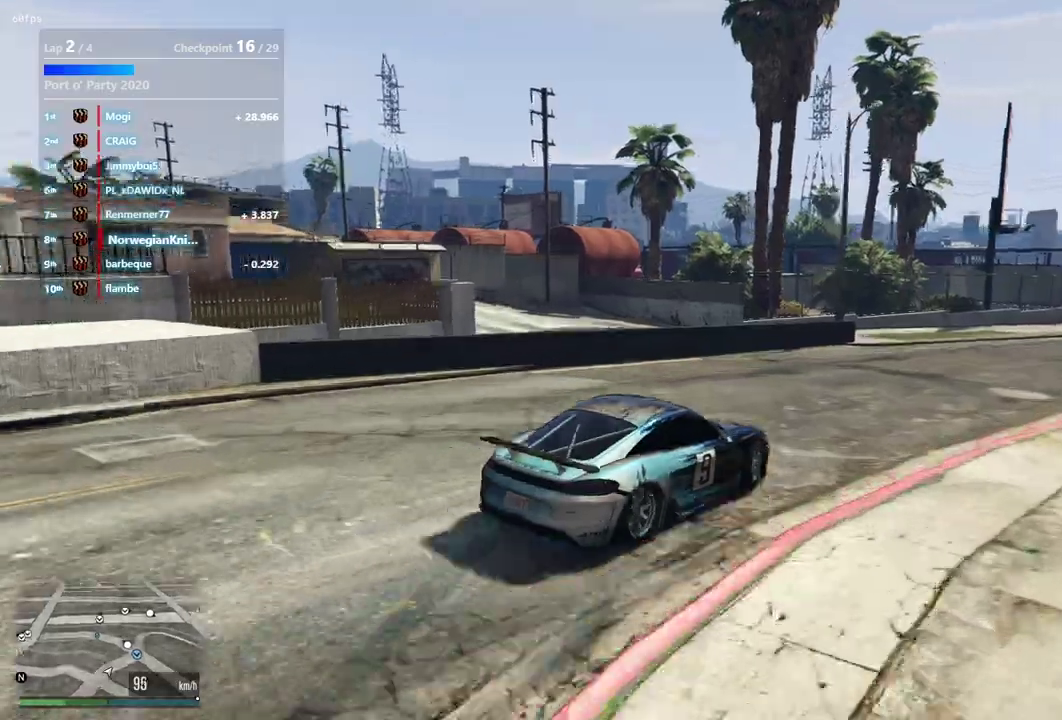
{"dt_ms": 600, "buttons": [], "left_stick": "down-right", "right_stick": "center", "events": []}
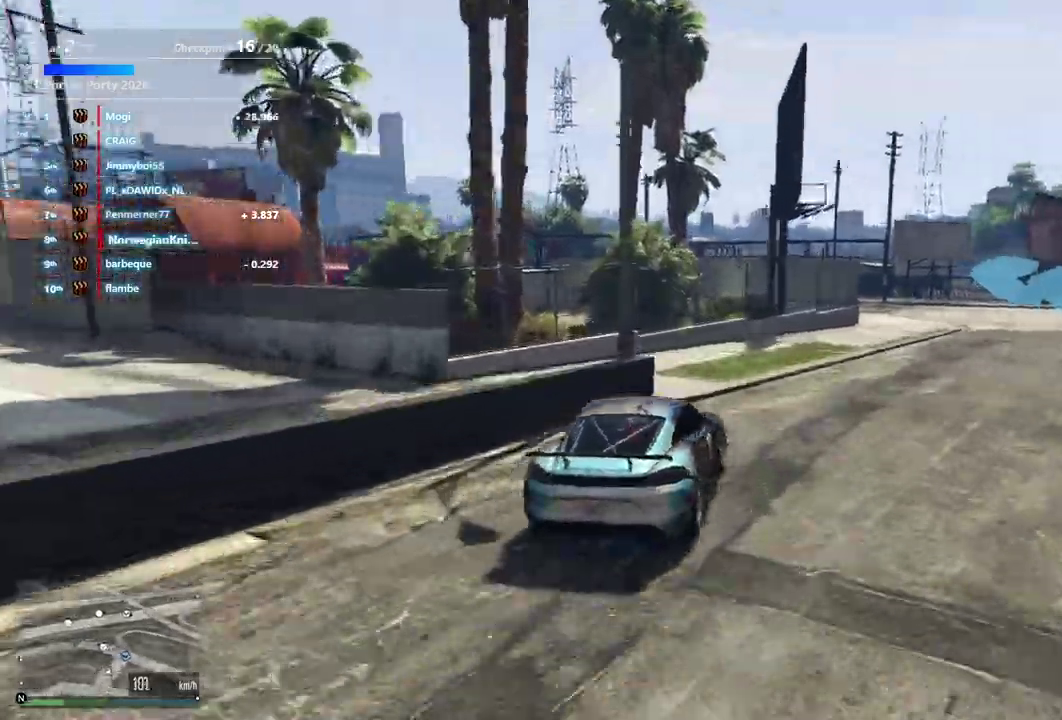
{"dt_ms": 400, "buttons": [], "left_stick": "center", "right_stick": "center", "events": [[133, "left_stick", "center"], [233, "left_stick", "right"], [300, "left_stick", "down-right"], [400, "left_stick", "center"]]}
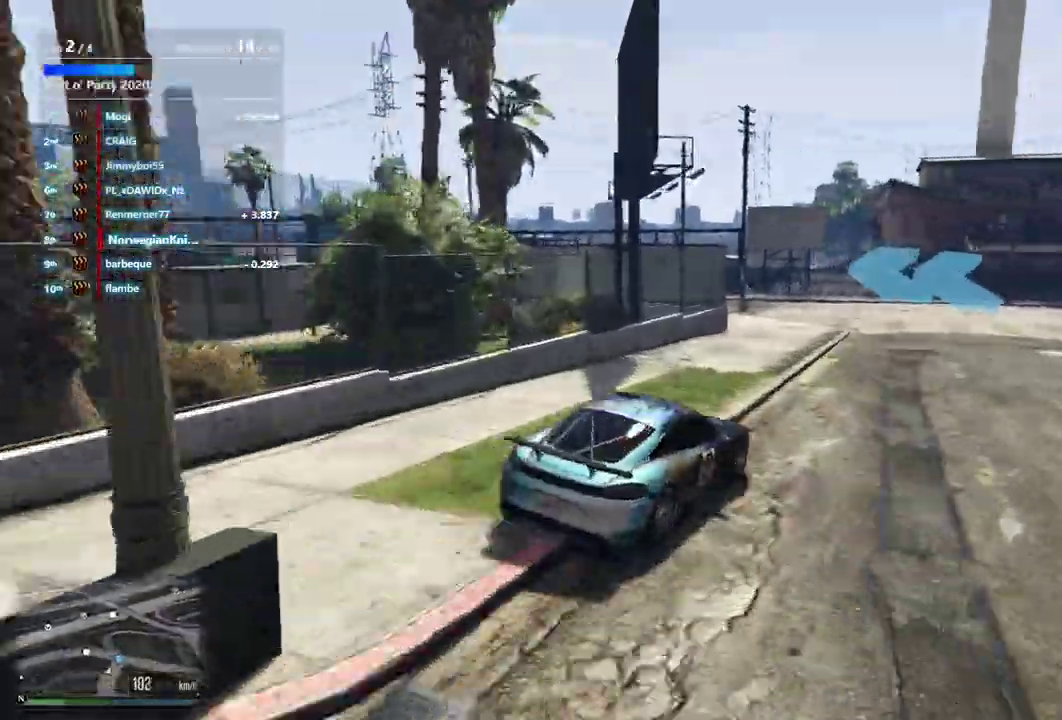
{"dt_ms": 500, "buttons": [], "left_stick": "down-left", "right_stick": "center"}
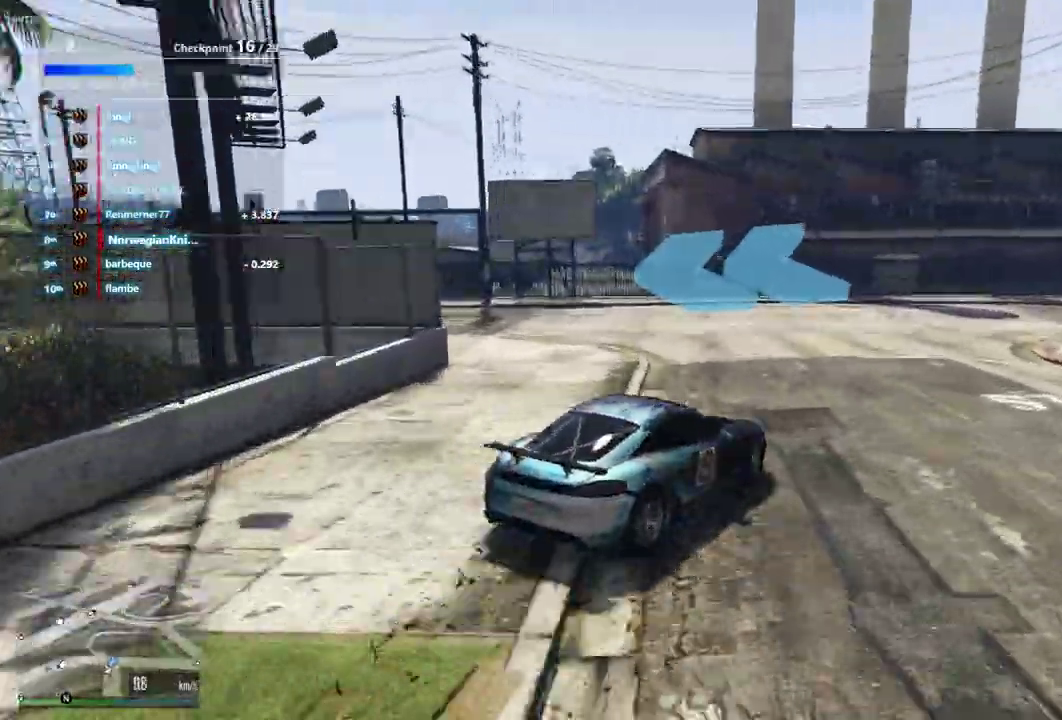
{"dt_ms": 500, "buttons": [], "left_stick": "left", "right_stick": "center"}
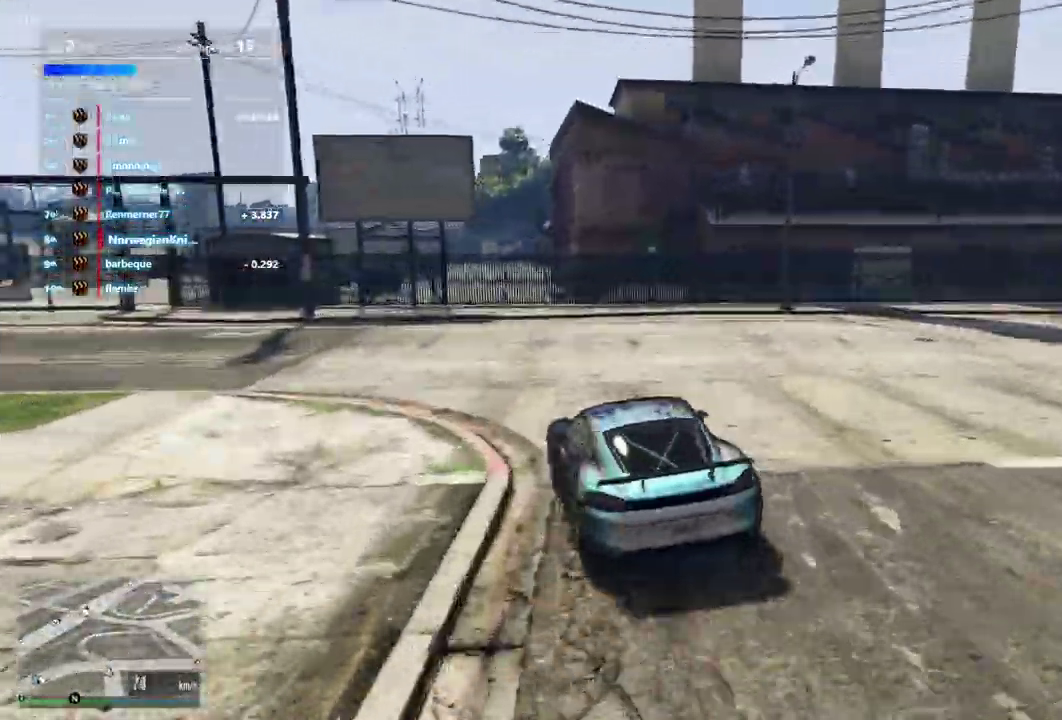
{"dt_ms": 400, "buttons": [], "left_stick": "down-left", "right_stick": "center", "events": [[333, "left_stick", "down-left"]]}
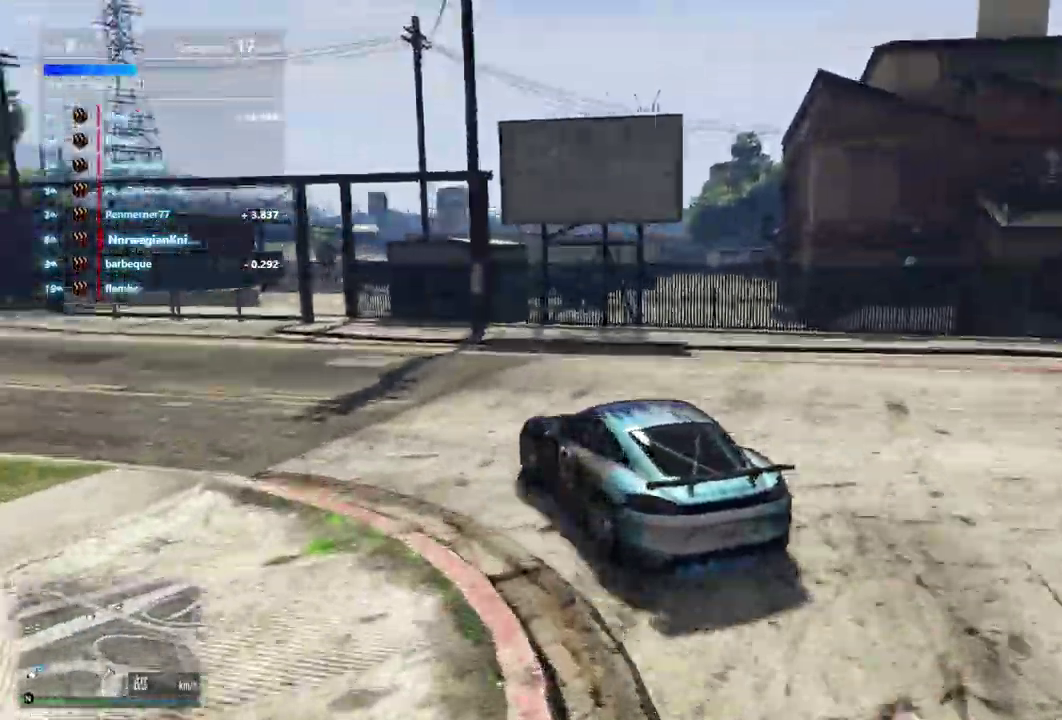
{"dt_ms": 600, "buttons": [], "left_stick": "center", "right_stick": "center", "events": [[267, "left_stick", "center"], [367, "left_stick", "down-left"], [533, "left_stick", "center"]]}
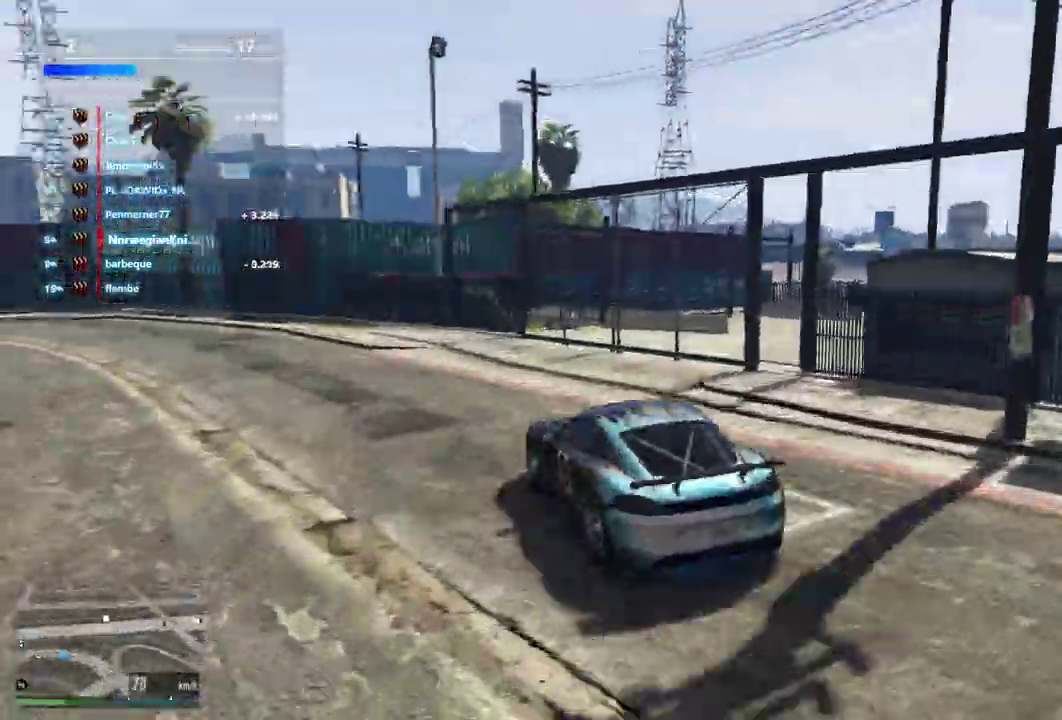
{"dt_ms": 300, "buttons": [], "left_stick": "down-left", "right_stick": "center", "events": [[67, "left_stick", "down-left"]]}
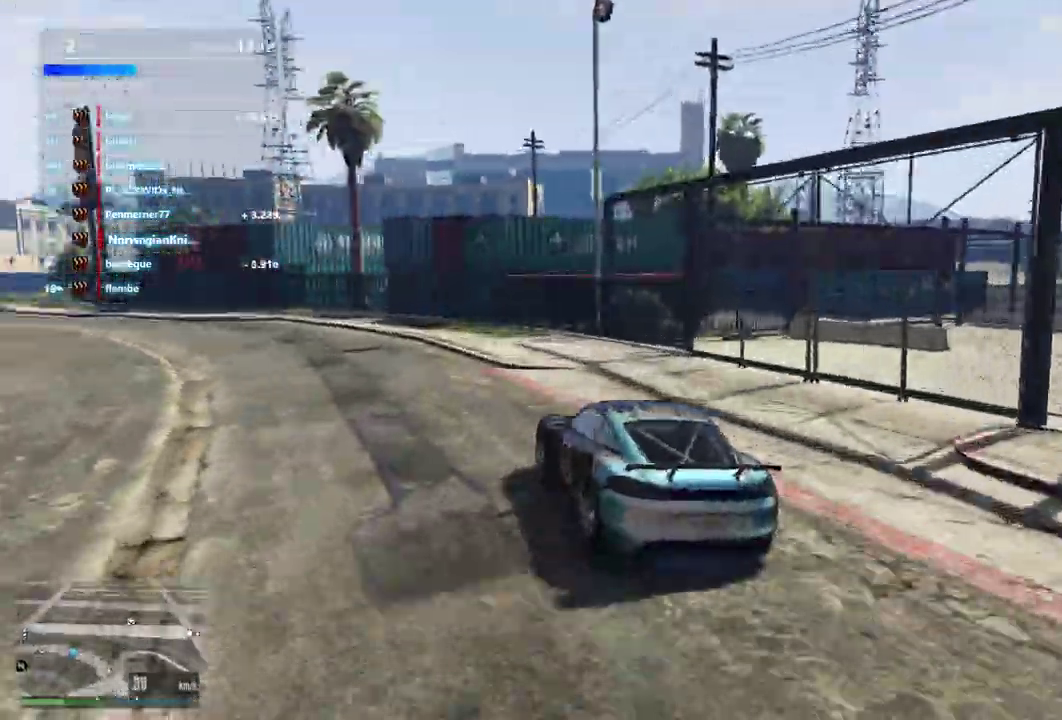
{"dt_ms": 900, "buttons": [], "left_stick": "center", "right_stick": "center", "events": [[67, "left_stick", "center"], [400, "left_stick", "left"], [467, "left_stick", "center"]]}
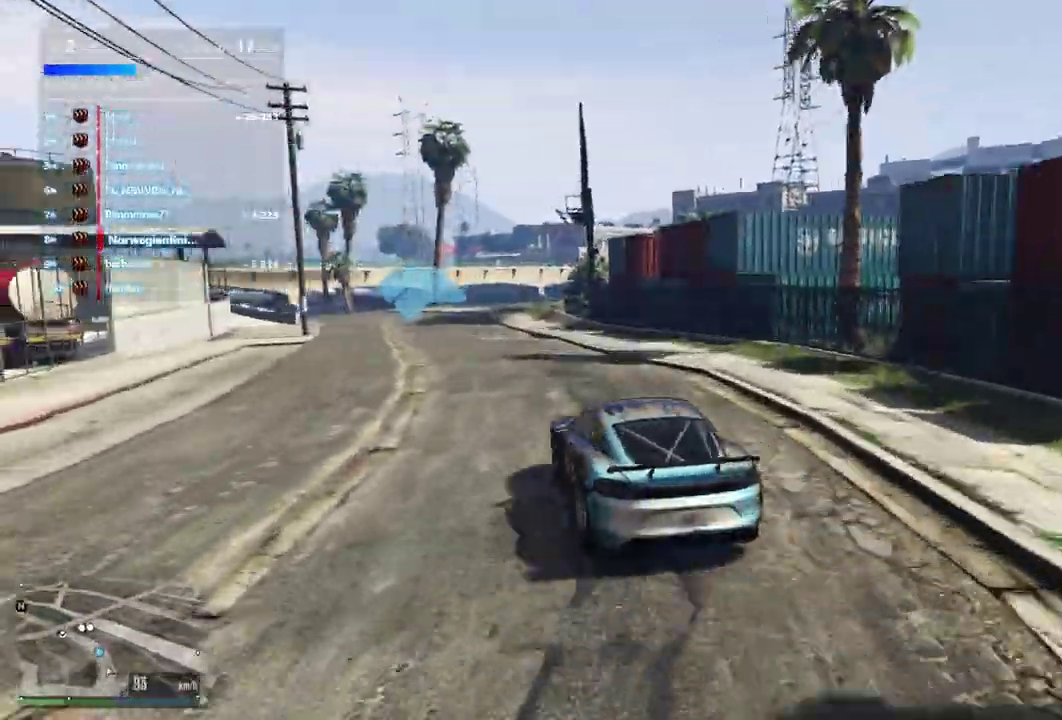
{"dt_ms": 300, "buttons": [], "left_stick": "center", "right_stick": "center", "events": []}
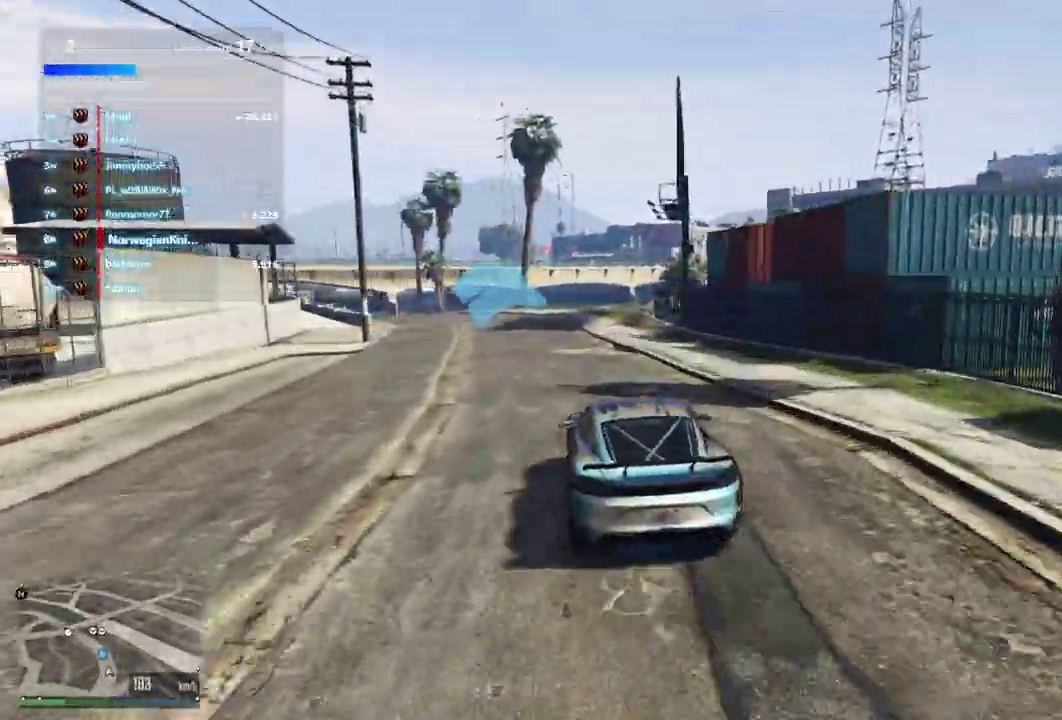
{"dt_ms": 600, "buttons": [], "left_stick": "left", "right_stick": "center", "events": [[133, "left_stick", "left"], [267, "left_stick", "center"], [533, "left_stick", "left"]]}
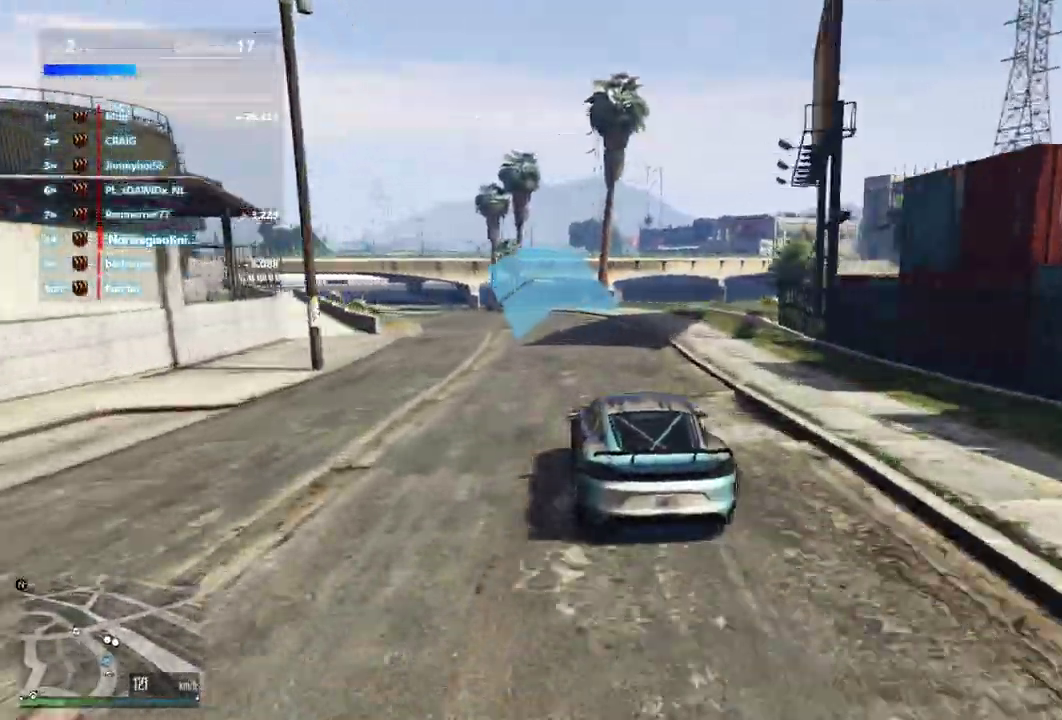
{"dt_ms": 400, "buttons": [], "left_stick": "left", "right_stick": "center", "events": [[133, "left_stick", "center"], [400, "left_stick", "left"]]}
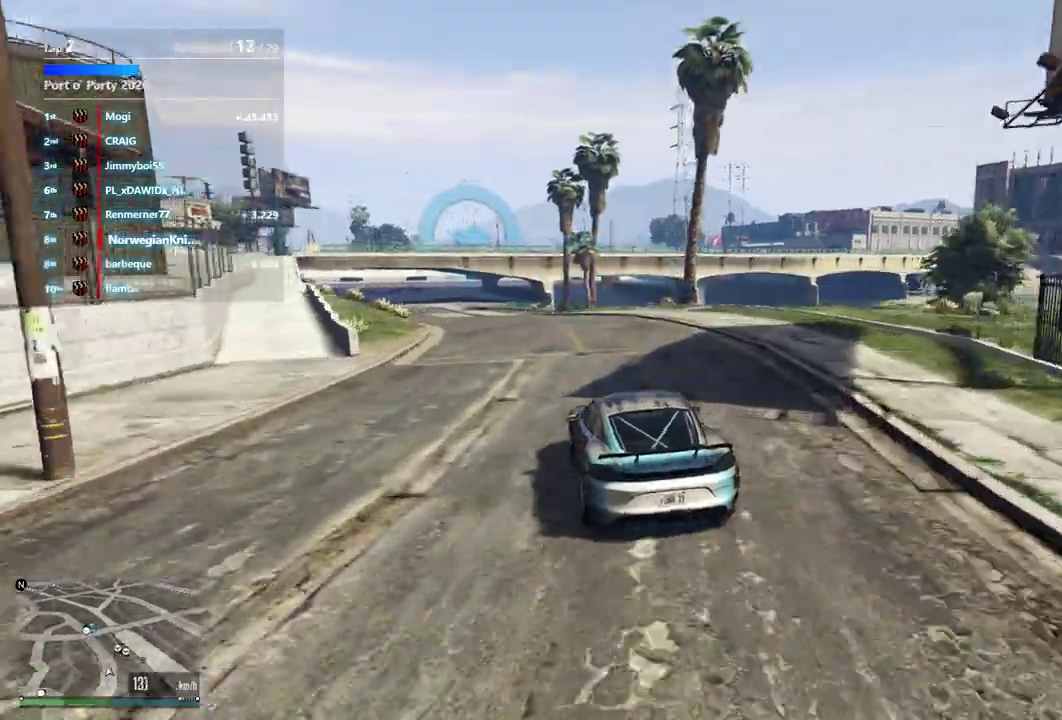
{"dt_ms": 500, "buttons": [], "left_stick": "down-left", "right_stick": "center", "events": [[167, "left_stick", "center"], [400, "left_stick", "down-left"]]}
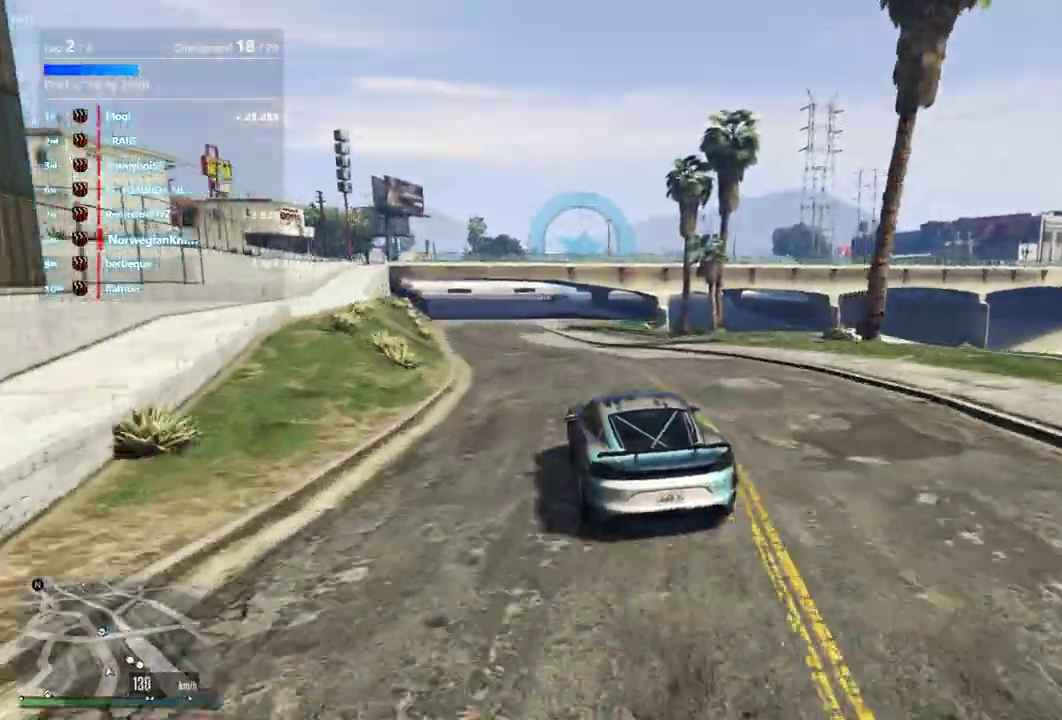
{"dt_ms": 500, "buttons": [], "left_stick": "down-left", "right_stick": "center"}
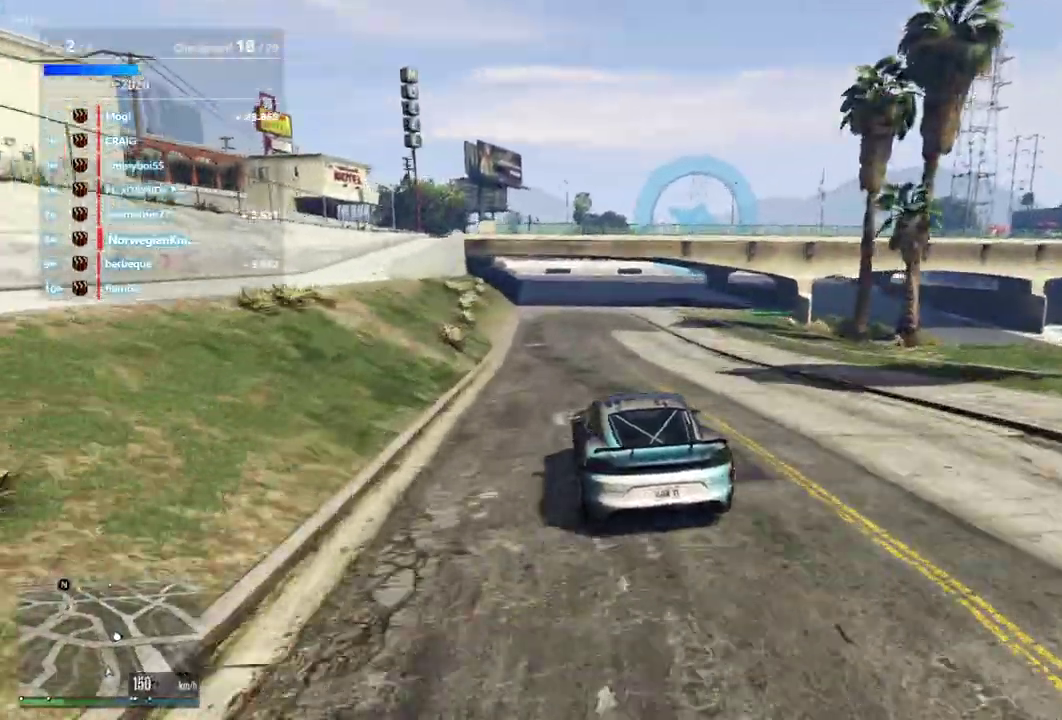
{"dt_ms": 400, "buttons": [], "left_stick": "center", "right_stick": "center", "events": [[67, "left_stick", "center"]]}
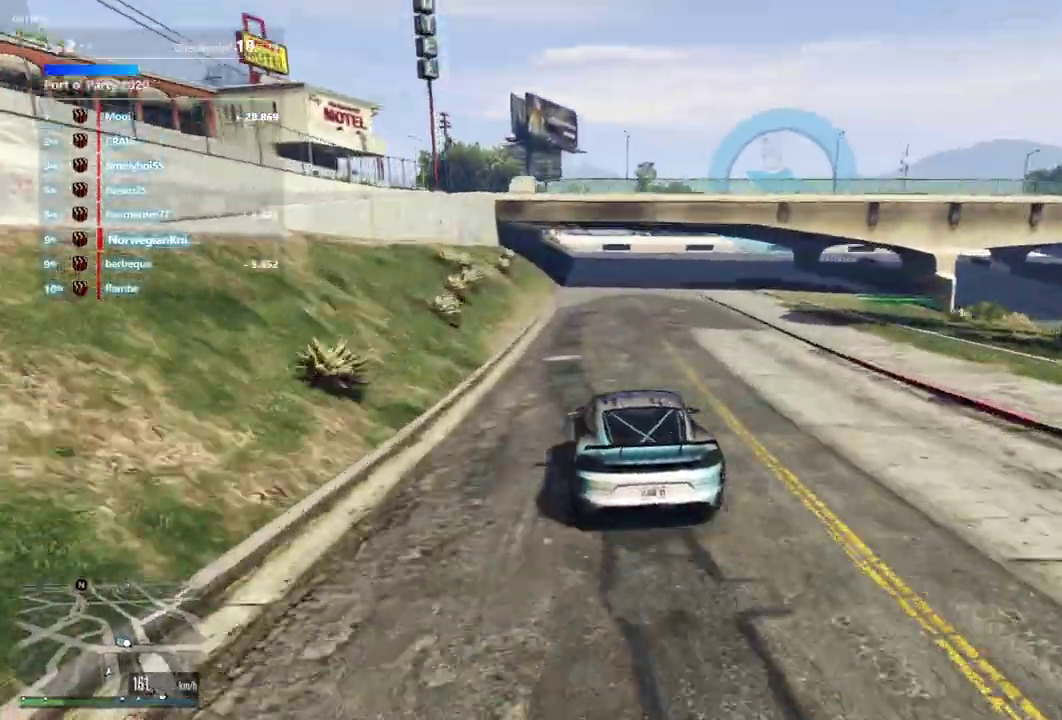
{"dt_ms": 600, "buttons": [], "left_stick": "center", "right_stick": "center", "events": [[67, "left_stick", "right"], [133, "left_stick", "center"]]}
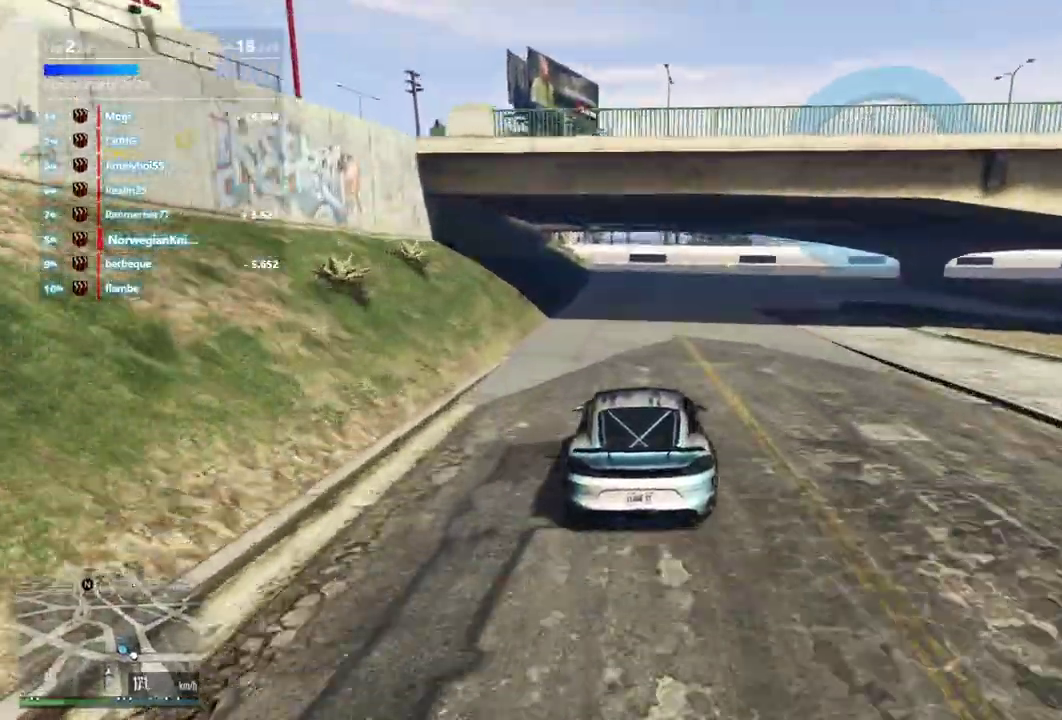
{"dt_ms": 300, "buttons": [], "left_stick": "down-right", "right_stick": "center", "events": [[133, "left_stick", "right"], [300, "left_stick", "down-right"]]}
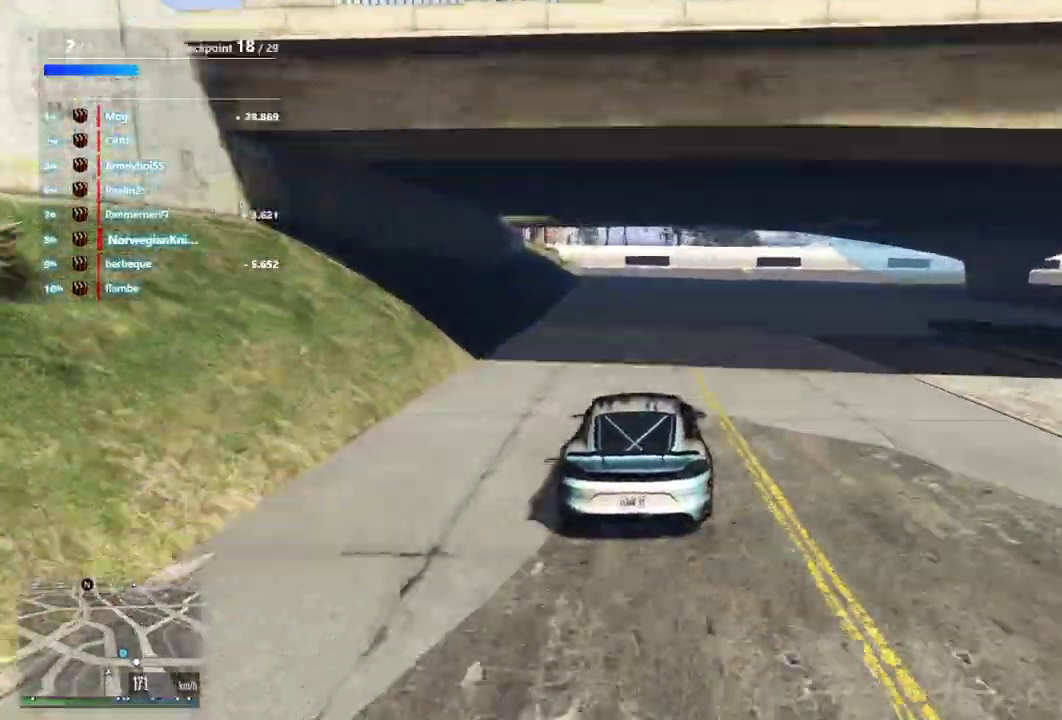
{"dt_ms": 700, "buttons": ["L2"], "left_stick": "down-right", "right_stick": "center", "events": [[300, "L2", "down"], [467, "left_stick", "center"], [600, "left_stick", "down-right"]]}
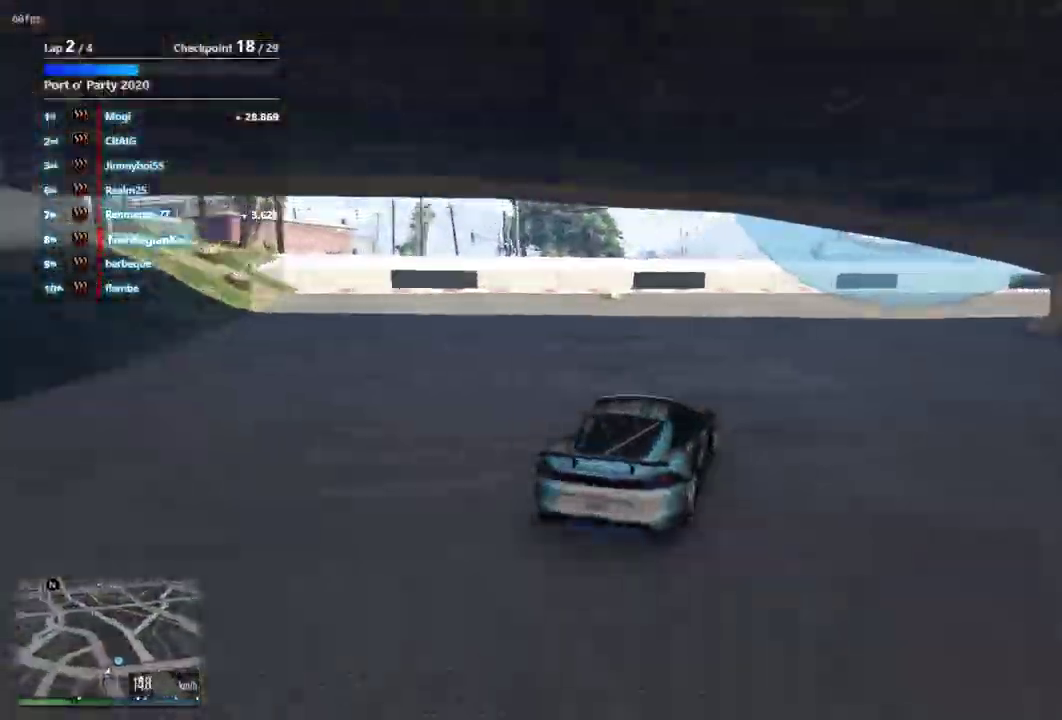
{"dt_ms": 500, "buttons": ["L2"], "left_stick": "down-right", "right_stick": "center", "events": []}